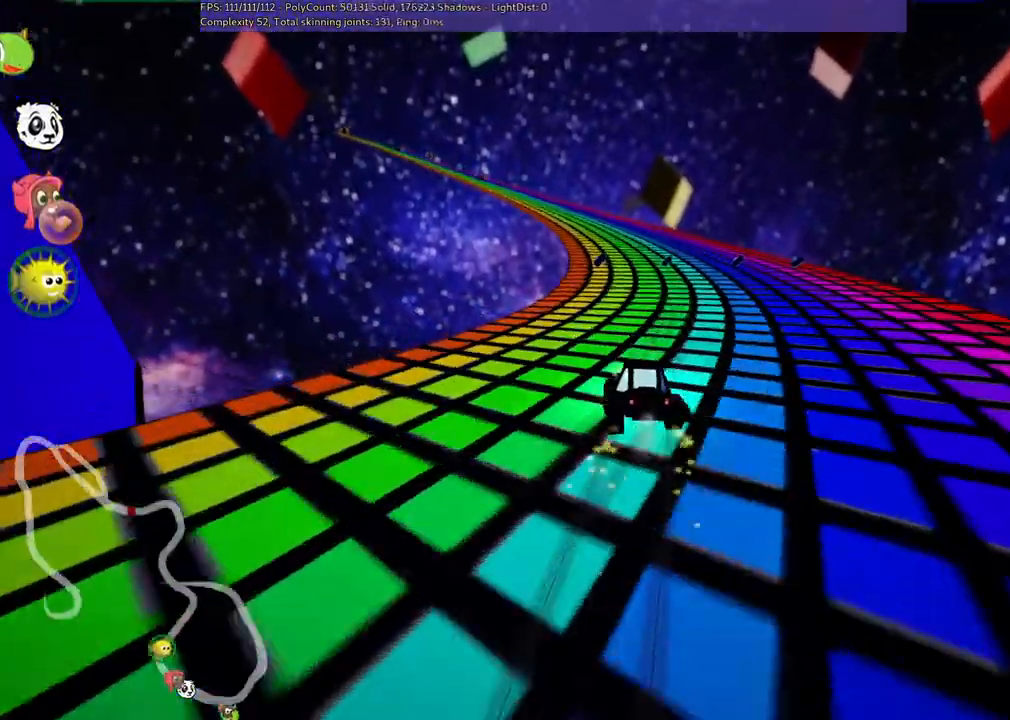
Gameplay with keyboard; each line is a JSON object with the keys held at the frame after it. "events" lists presses ("down") and releases ("up") of ".", "/", "alt_r", "b", "c", "comma", "ctrl_r", "d", "down", "f", "g", "h", "j", "k", "l", "left", "m", "n", "quote", "return", "right", "semicolon", "shift_r", "space", "super", "up" and "v" between this image and that frame as [ms after this image, input, new state], when the widget could be followed in between. No other keys are recorded. Mouse input is not recorded.
{"keys": ["left", "m", "up"], "events": [[283, "left", "down"], [483, "right", "up"]]}
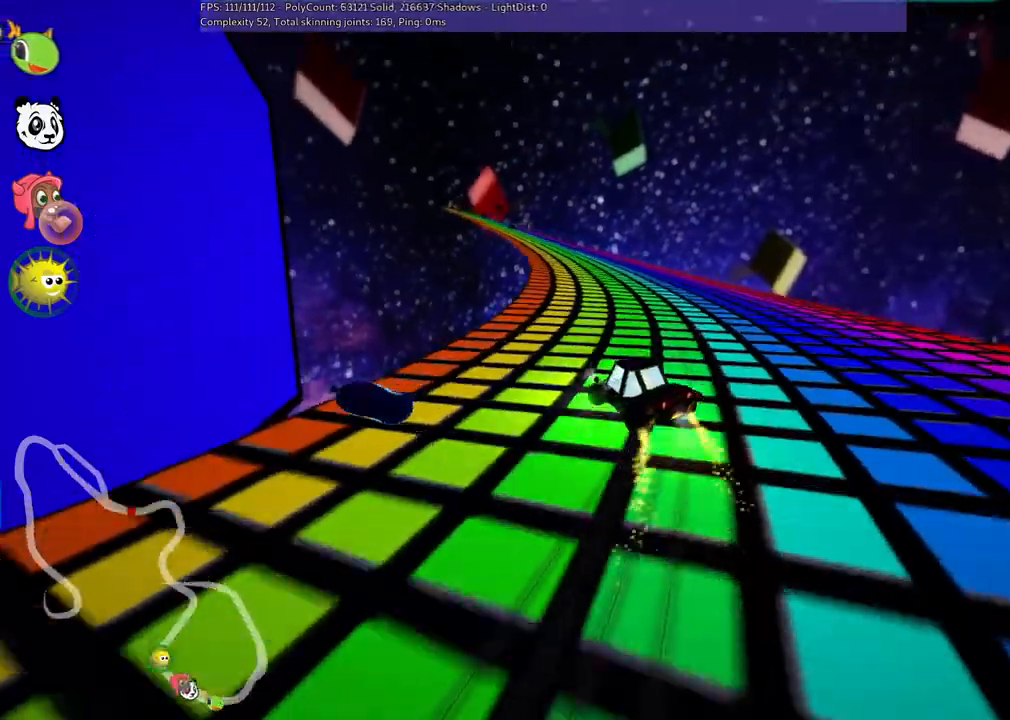
{"keys": ["left", "m", "right", "up"], "events": [[267, "left", "up"], [267, "right", "down"], [400, "left", "down"]]}
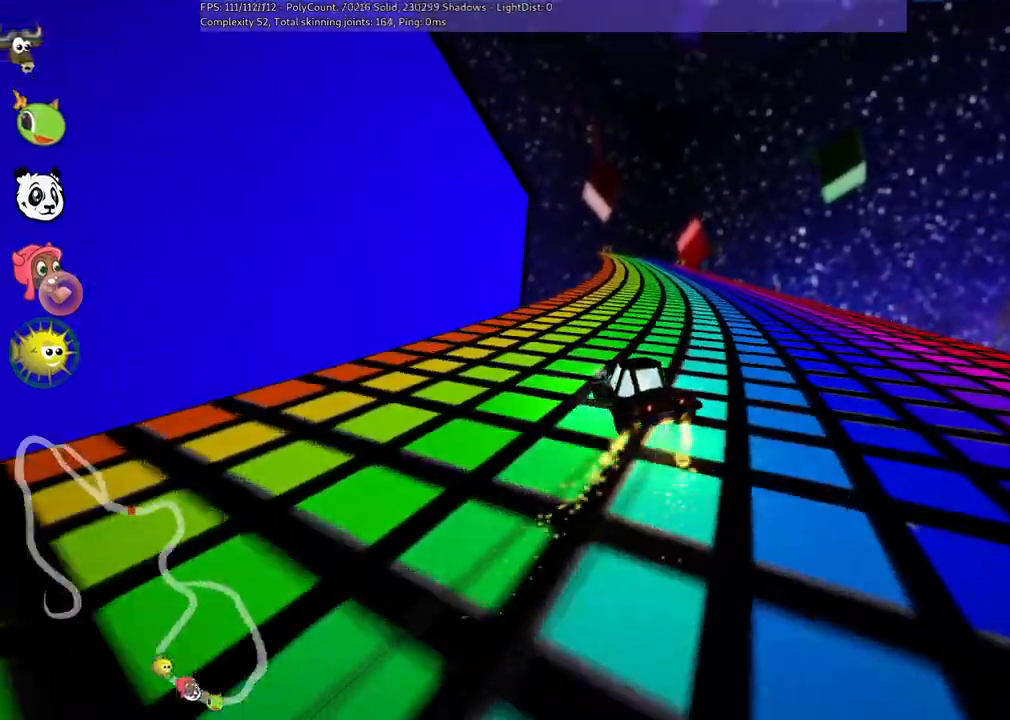
{"keys": ["m", "right", "up"], "events": [[50, "left", "up"]]}
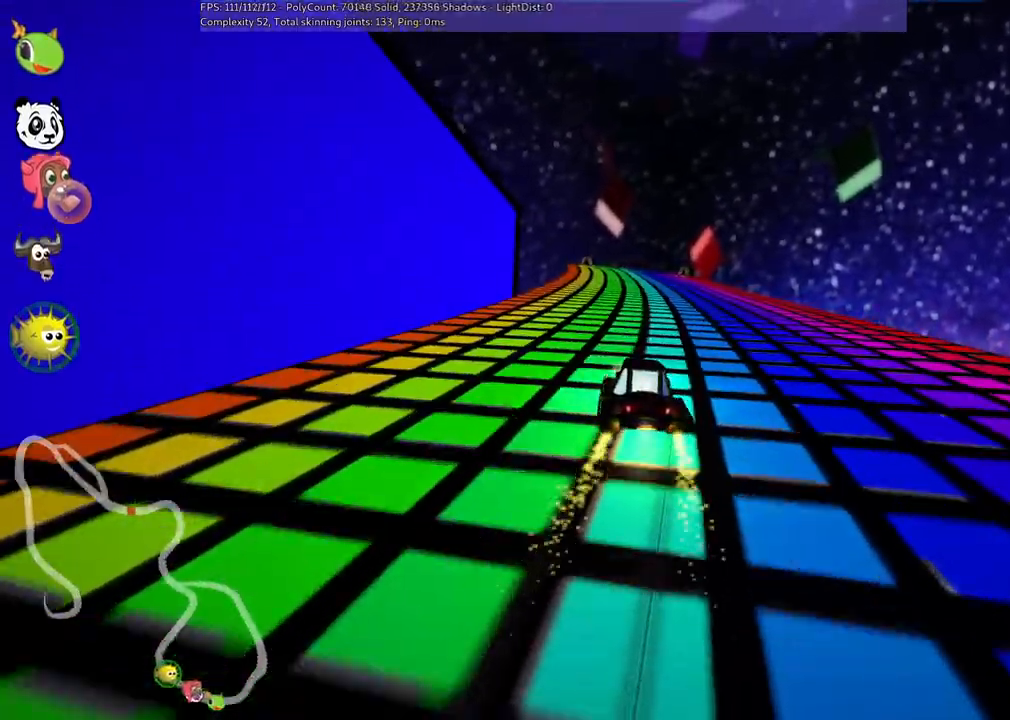
{"keys": ["m", "right", "up"], "events": []}
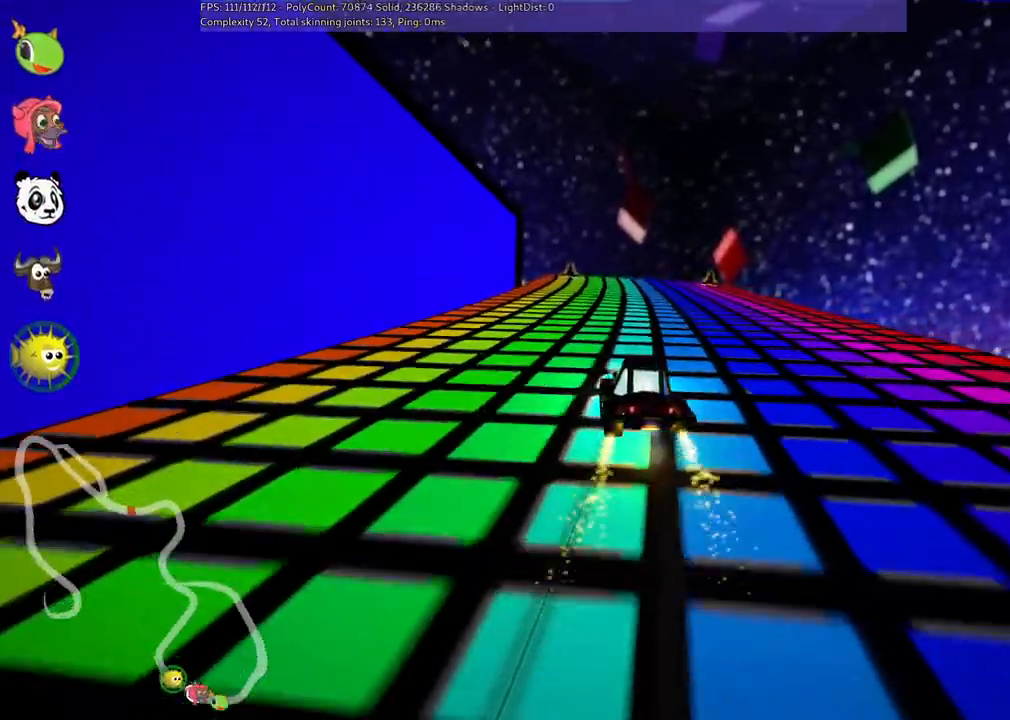
{"keys": ["up"], "events": [[283, "right", "up"], [383, "m", "up"]]}
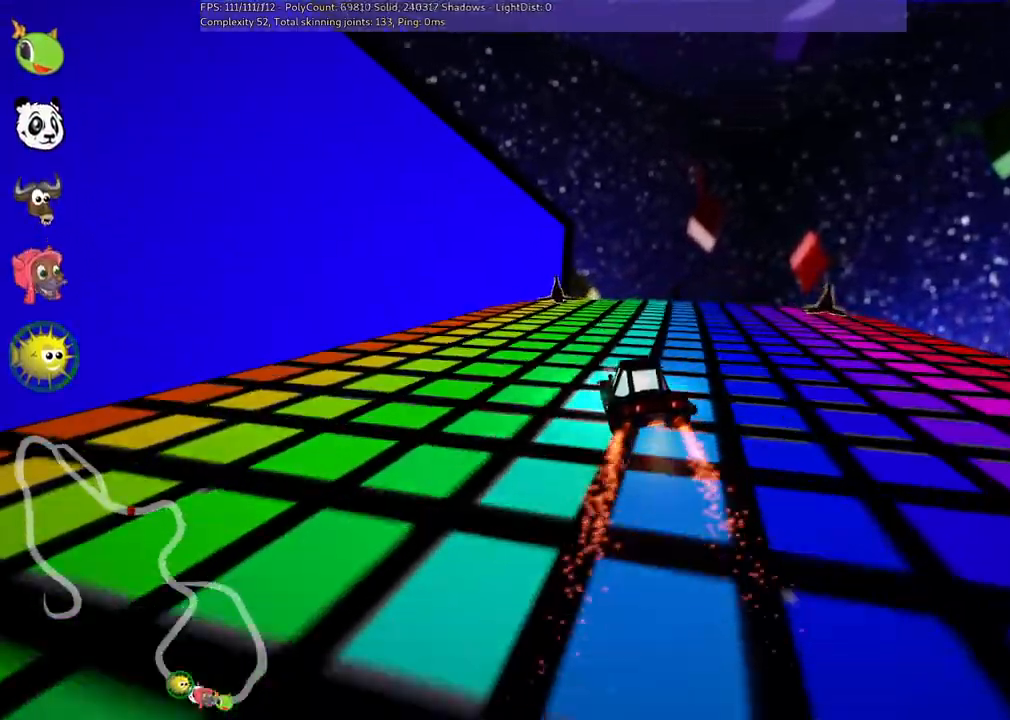
{"keys": ["up"], "events": [[217, "left", "down"], [367, "left", "up"]]}
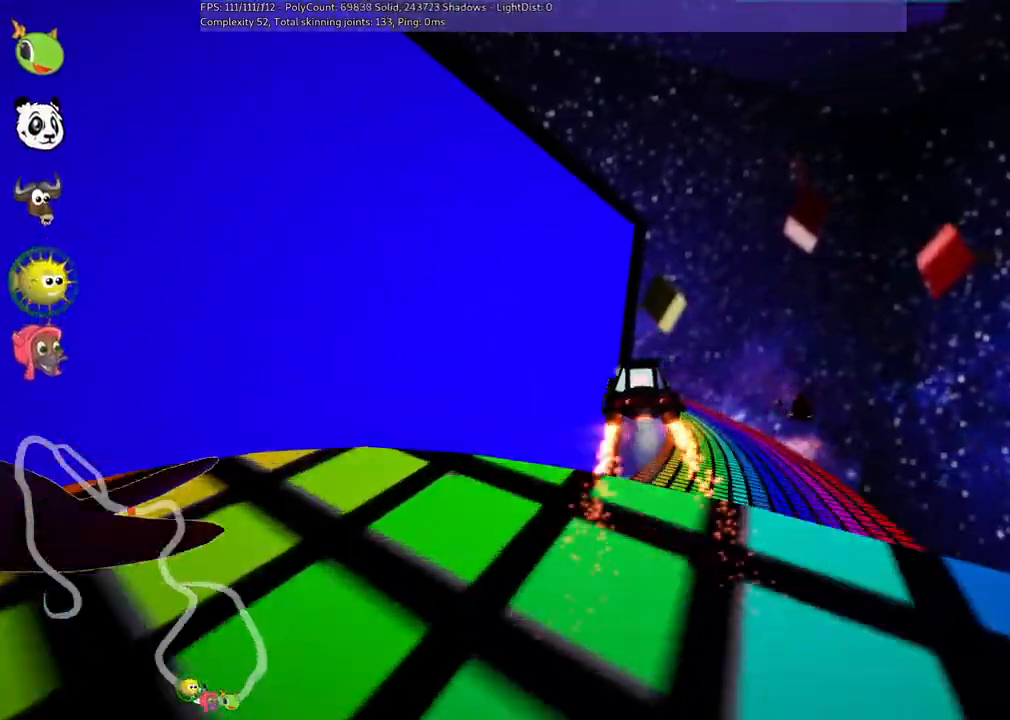
{"keys": ["m", "right", "up"], "events": [[100, "left", "down"], [133, "m", "down"], [283, "left", "up"], [433, "right", "down"]]}
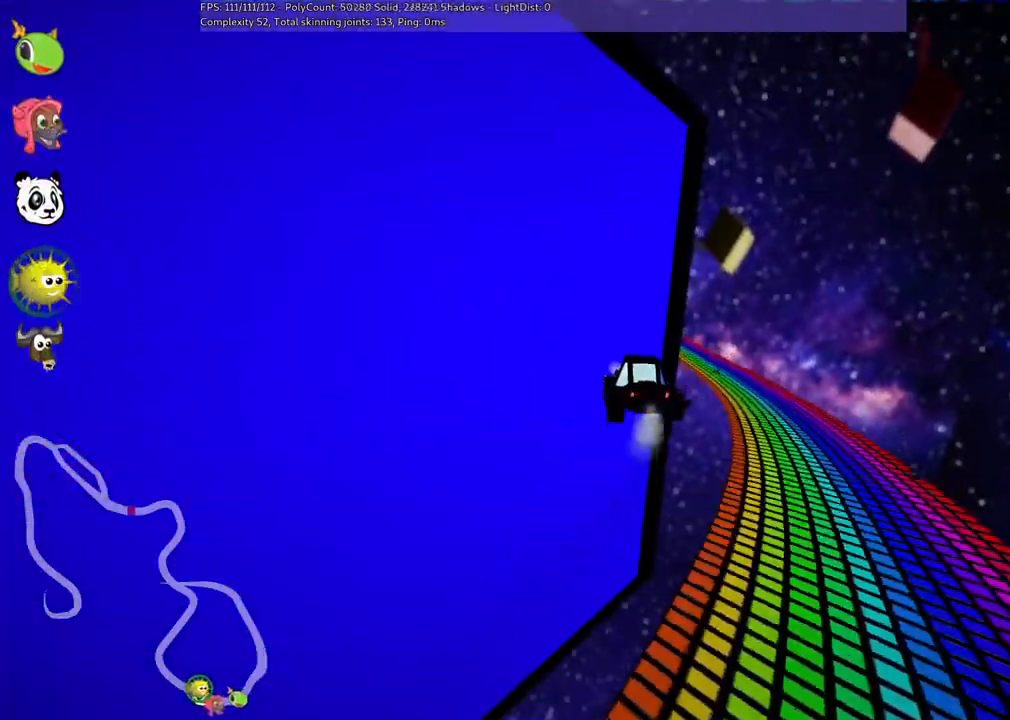
{"keys": ["m", "right", "up"], "events": []}
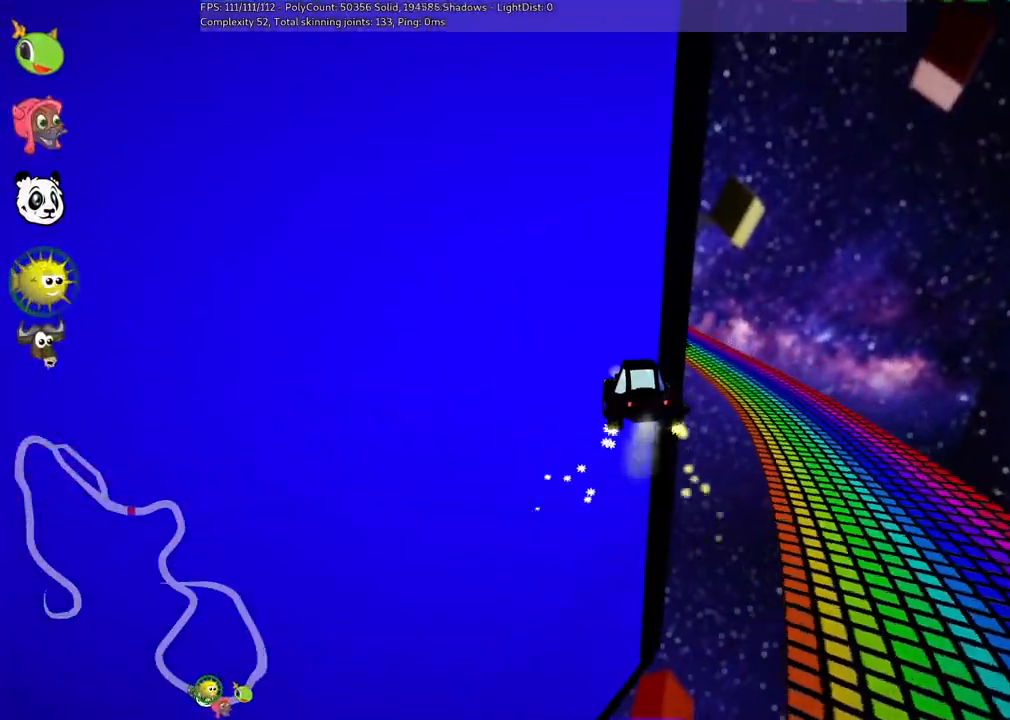
{"keys": ["right", "up"], "events": [[467, "m", "up"]]}
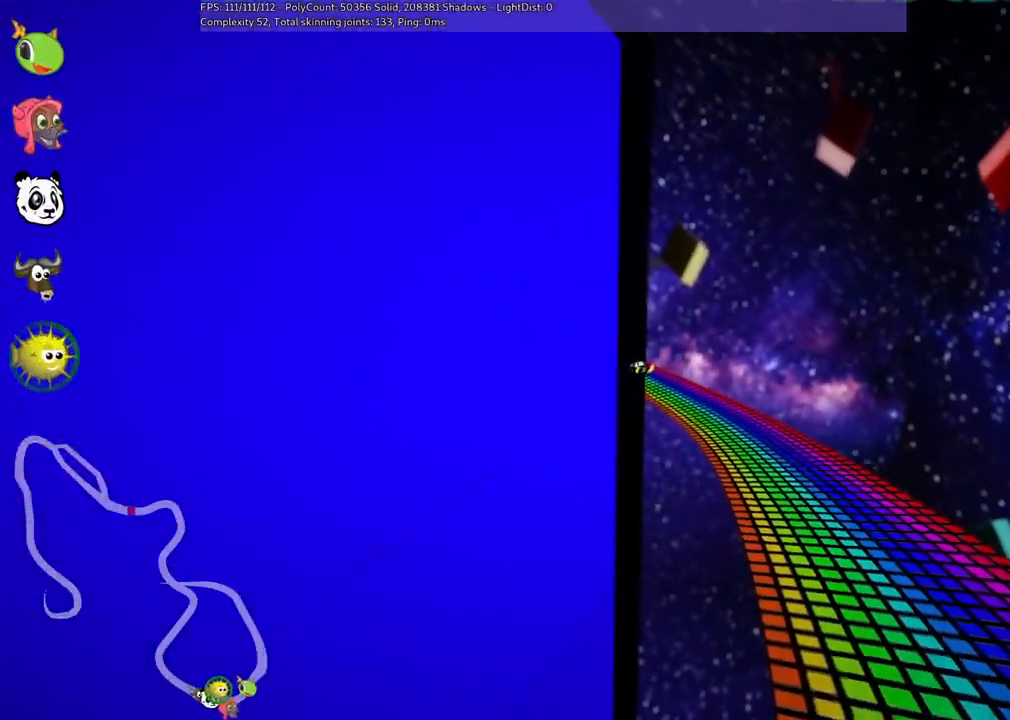
{"keys": ["up"], "events": [[500, "right", "up"]]}
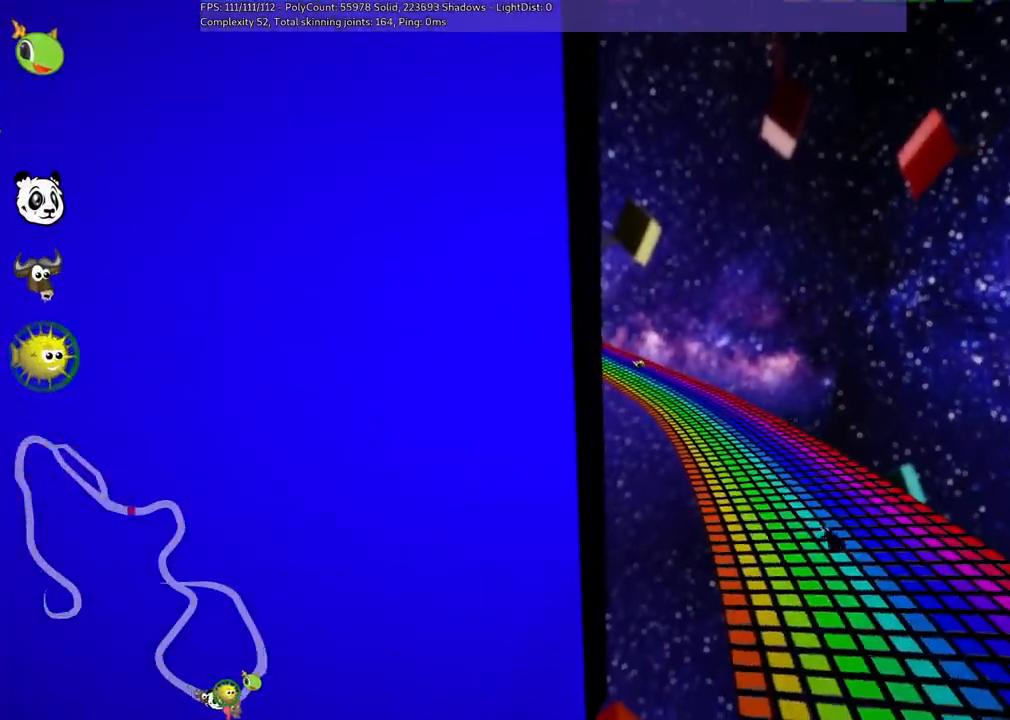
{"keys": ["left", "up"], "events": [[100, "left", "down"], [100, "m", "down"], [233, "up", "up"], [433, "up", "down"], [483, "m", "up"]]}
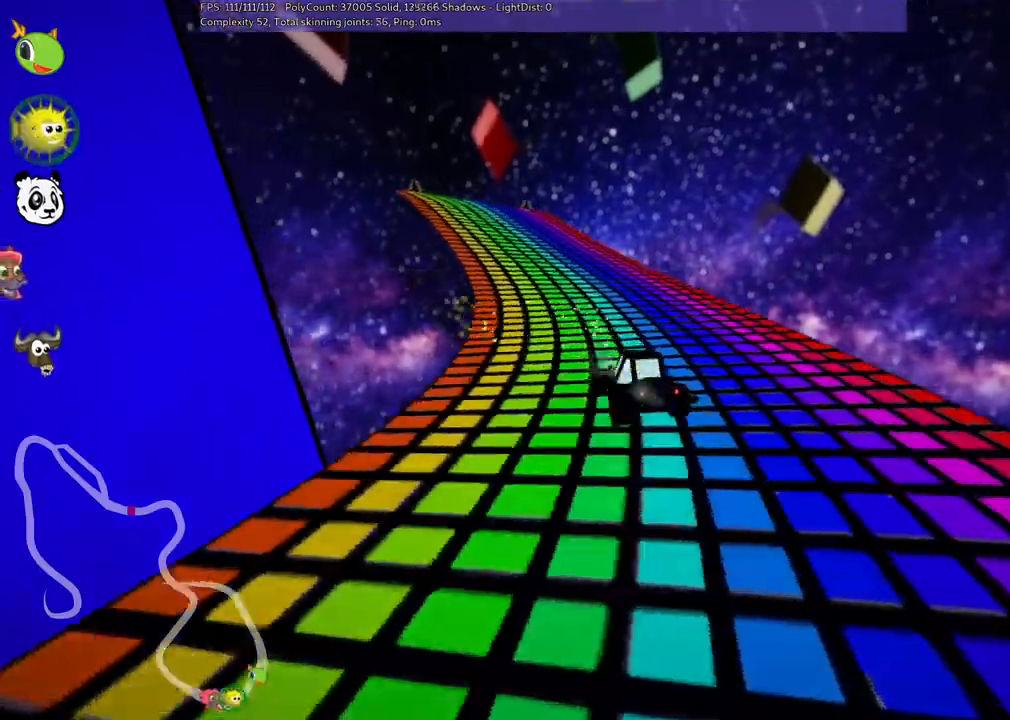
{"keys": ["right", "up"], "events": [[167, "left", "up"], [450, "right", "down"]]}
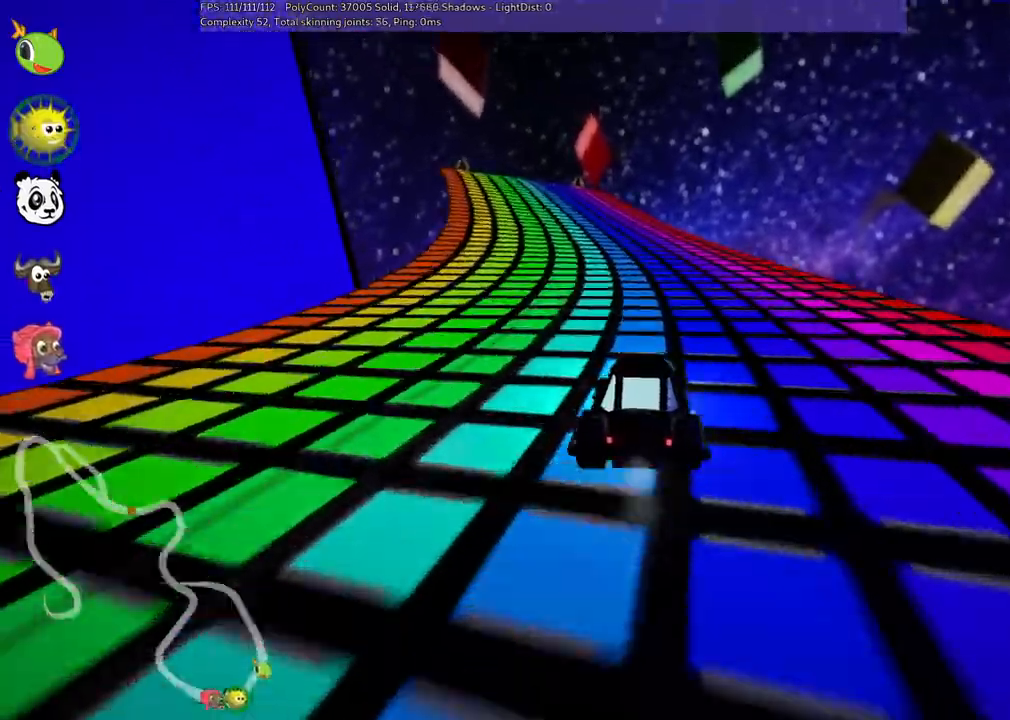
{"keys": ["left", "m", "right", "up"], "events": [[100, "right", "up"], [150, "left", "down"], [150, "m", "down"], [283, "left", "up"], [283, "right", "down"], [433, "left", "down"]]}
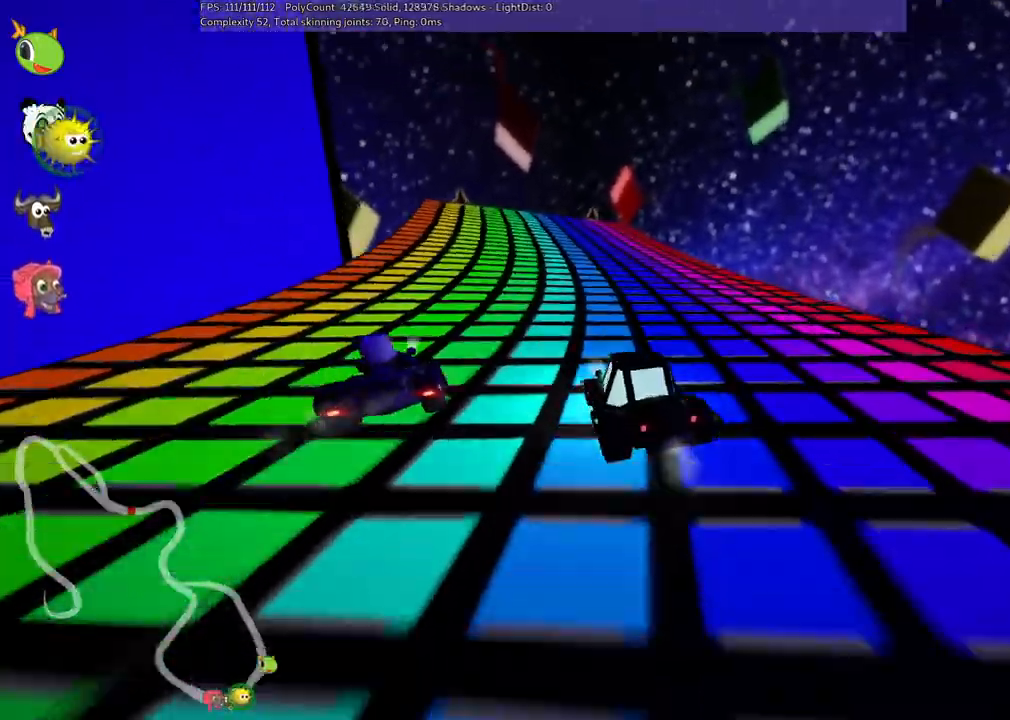
{"keys": ["left", "m", "right", "up"], "events": [[33, "left", "up"], [217, "left", "down"], [267, "left", "up"], [450, "left", "down"]]}
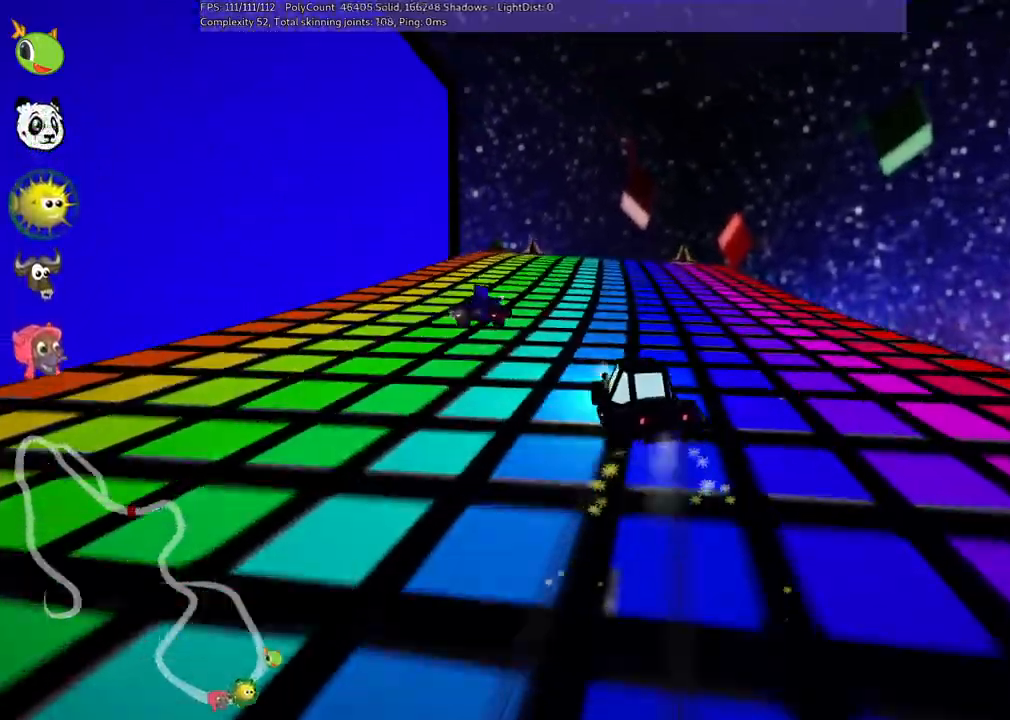
{"keys": ["m", "right", "up"], "events": [[50, "left", "up"], [200, "left", "down"], [333, "left", "up"]]}
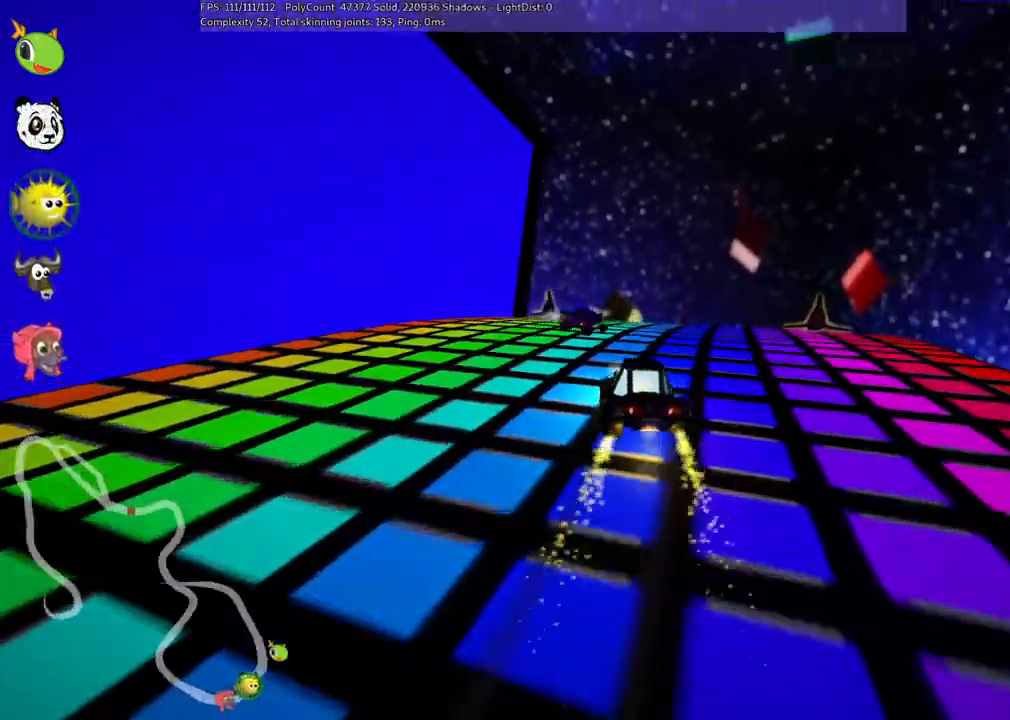
{"keys": ["left", "m", "right", "up"], "events": [[17, "left", "down"], [117, "left", "up"], [417, "left", "down"]]}
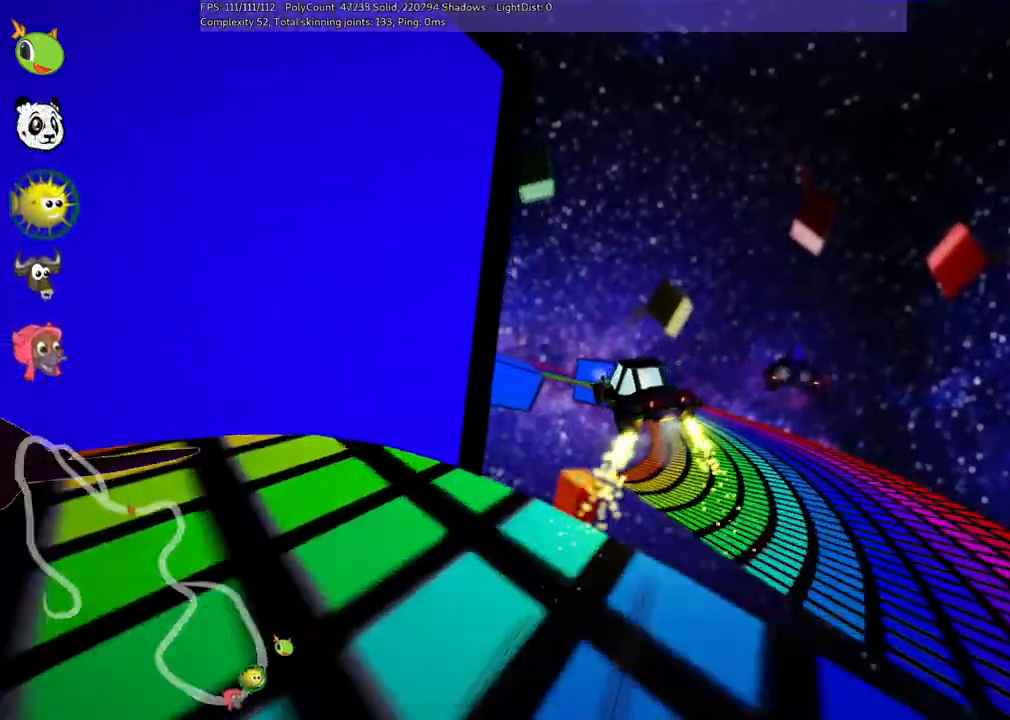
{"keys": ["left", "m", "up"], "events": [[200, "right", "up"]]}
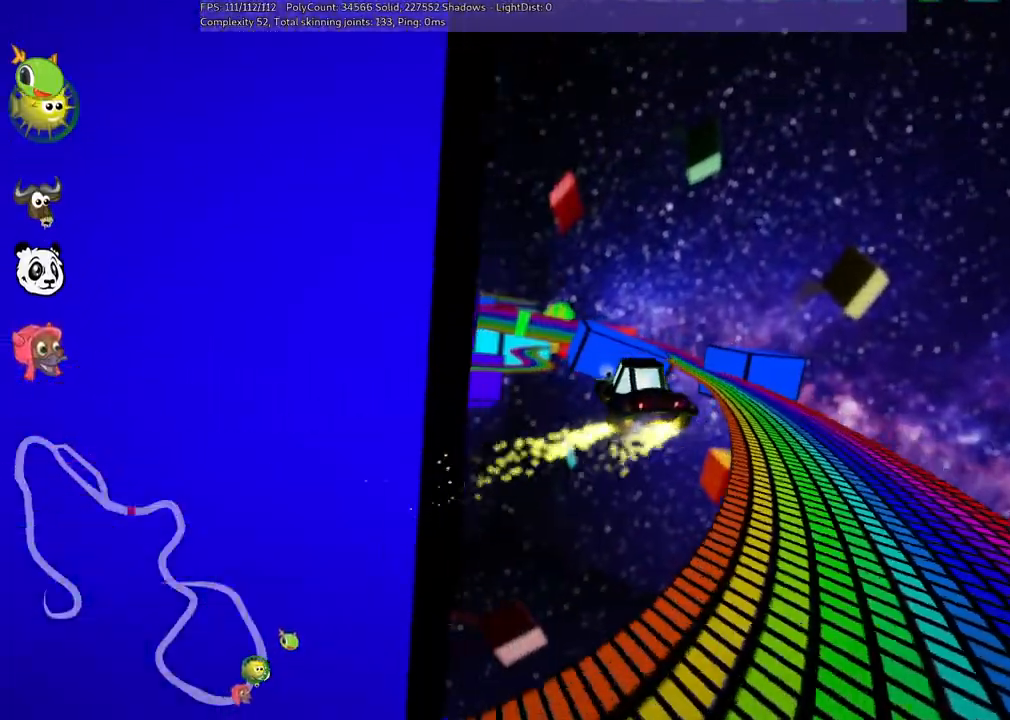
{"keys": ["left", "m", "up"], "events": []}
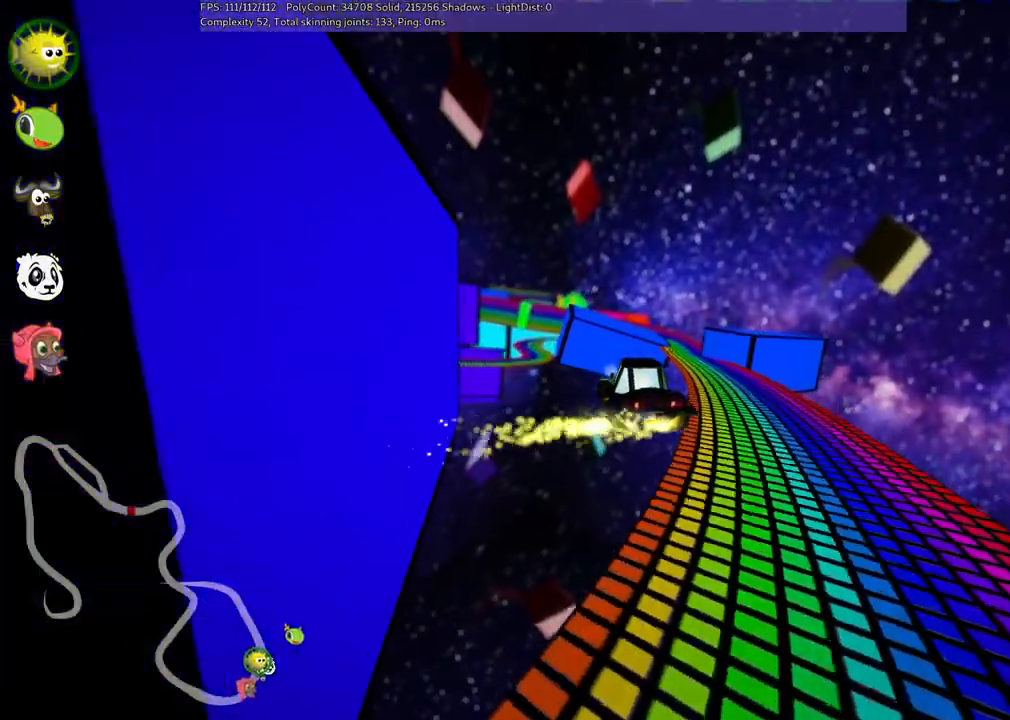
{"keys": ["left", "m", "up"], "events": []}
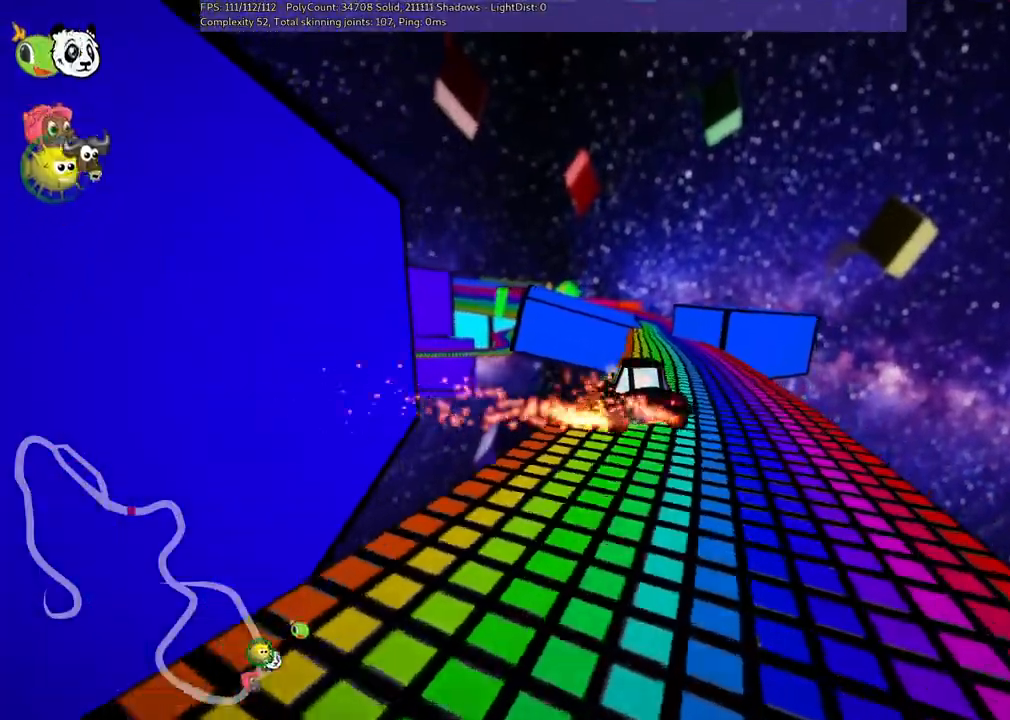
{"keys": ["left", "up"], "events": [[317, "m", "up"]]}
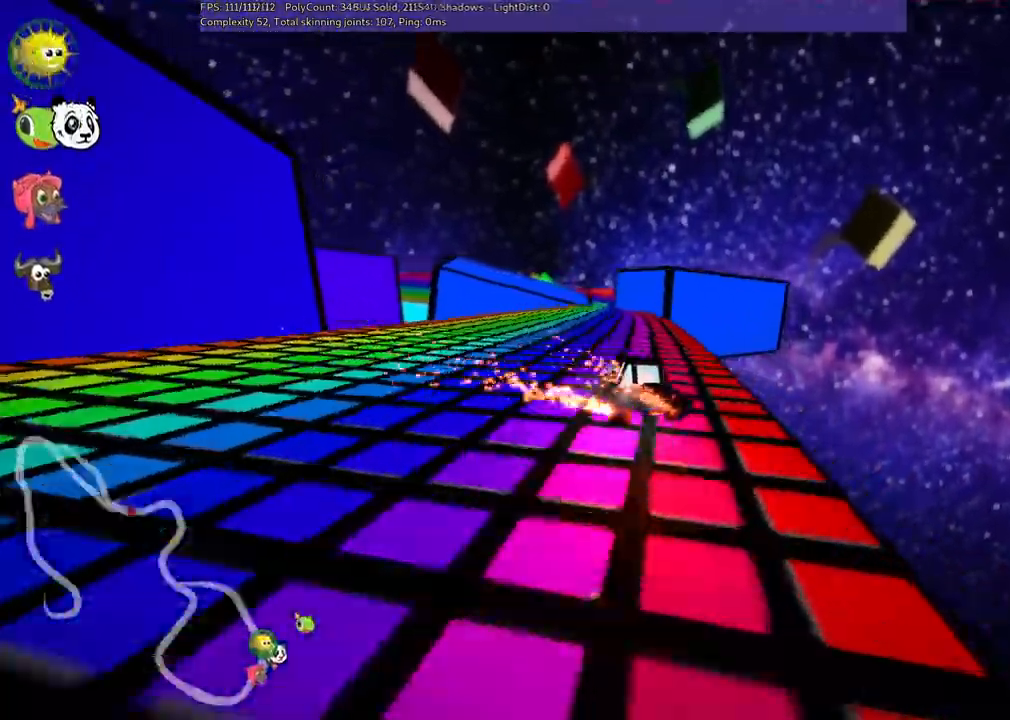
{"keys": ["right", "up"], "events": [[200, "left", "up"], [483, "right", "down"]]}
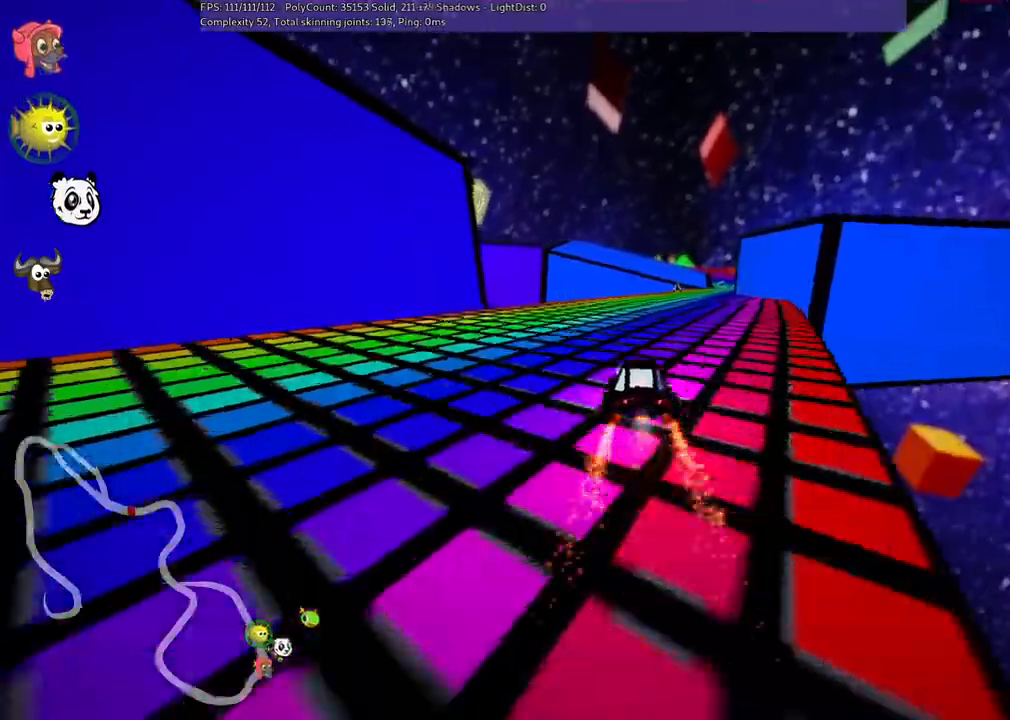
{"keys": ["right", "up"], "events": [[33, "n", "down"], [183, "right", "up"], [283, "n", "up"], [417, "right", "down"]]}